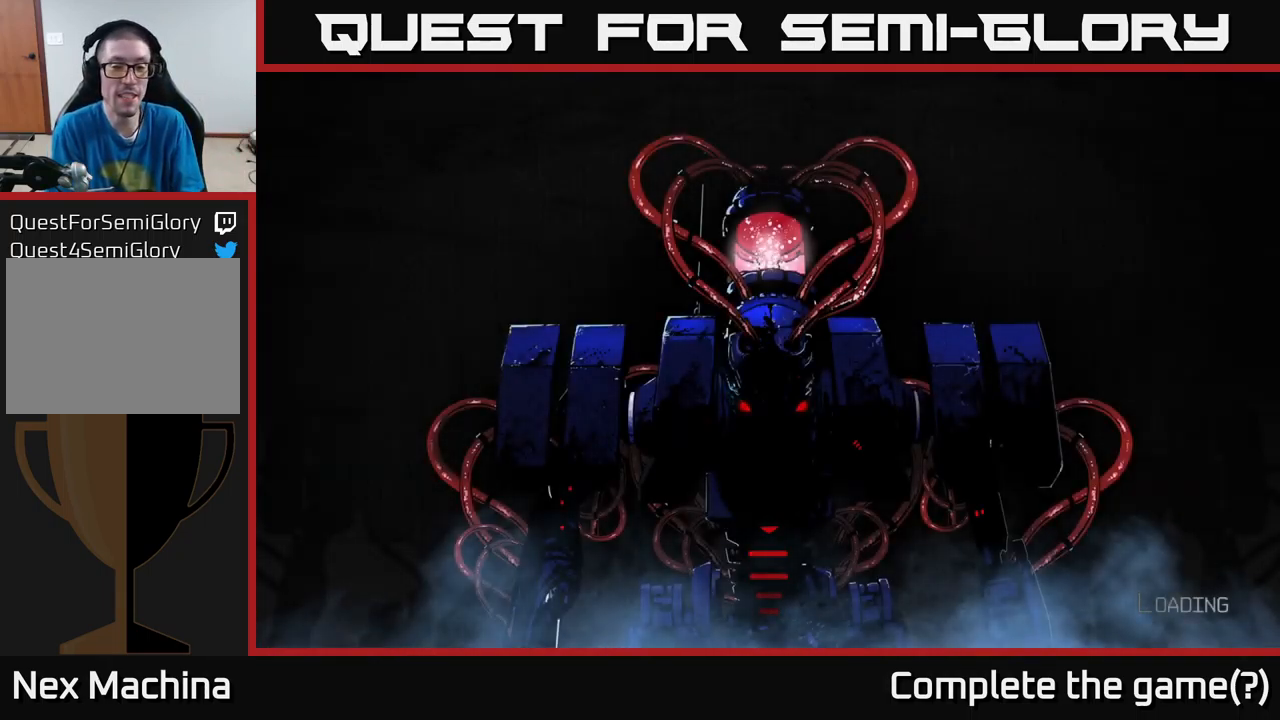
Gameplay with a controller (Xbox layout); each line is a JSON object with the inputs held at the frame after it. "events" lists button and stick changes between this image and that frame as [ms after this image, input, new state], when the widget could be followed in between.
{"buttons": [], "left_stick": "center", "right_stick": "center", "events": []}
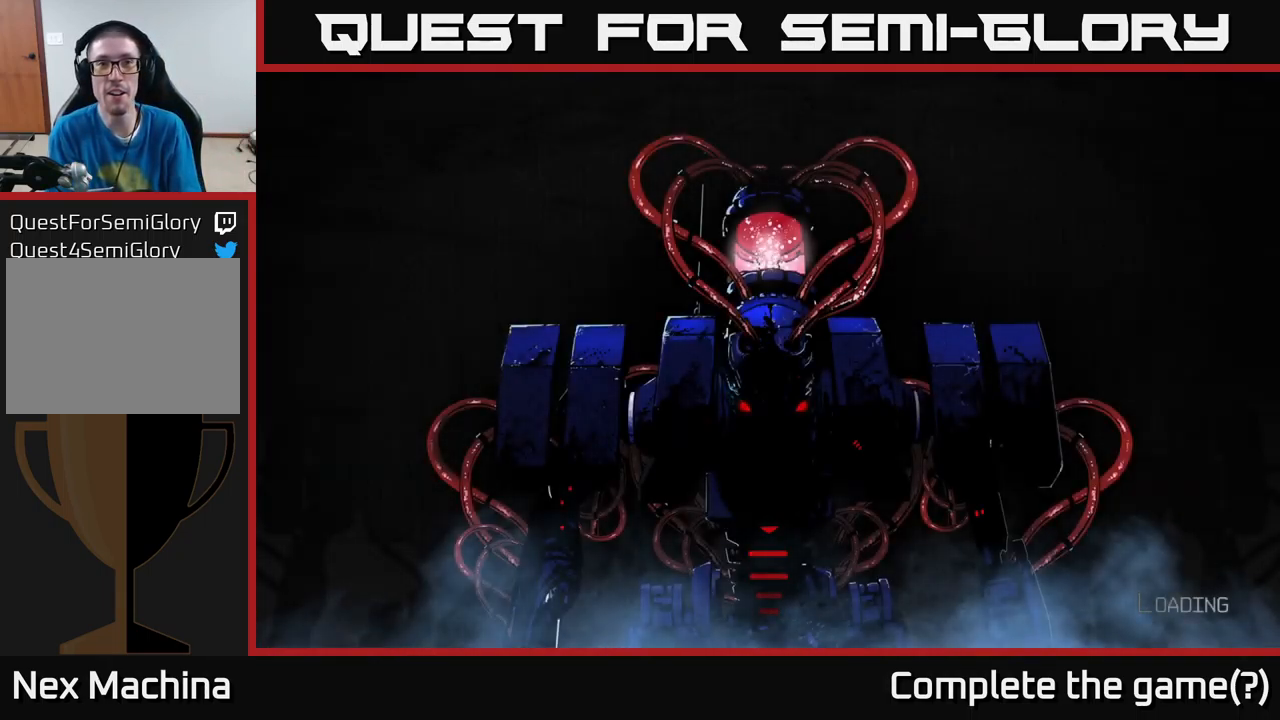
{"buttons": ["A"], "left_stick": "center", "right_stick": "center", "events": [[483, "A", "down"]]}
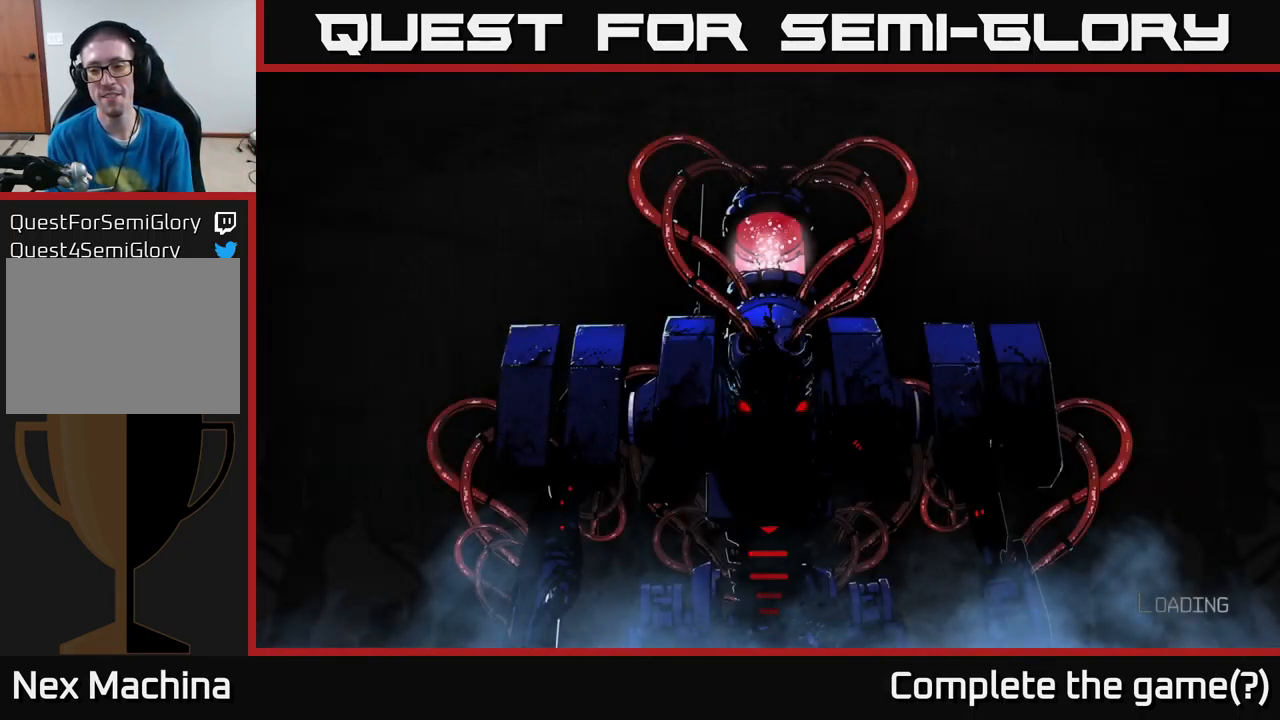
{"buttons": [], "left_stick": "center", "right_stick": "center", "events": [[167, "A", "up"], [283, "A", "down"], [417, "A", "up"]]}
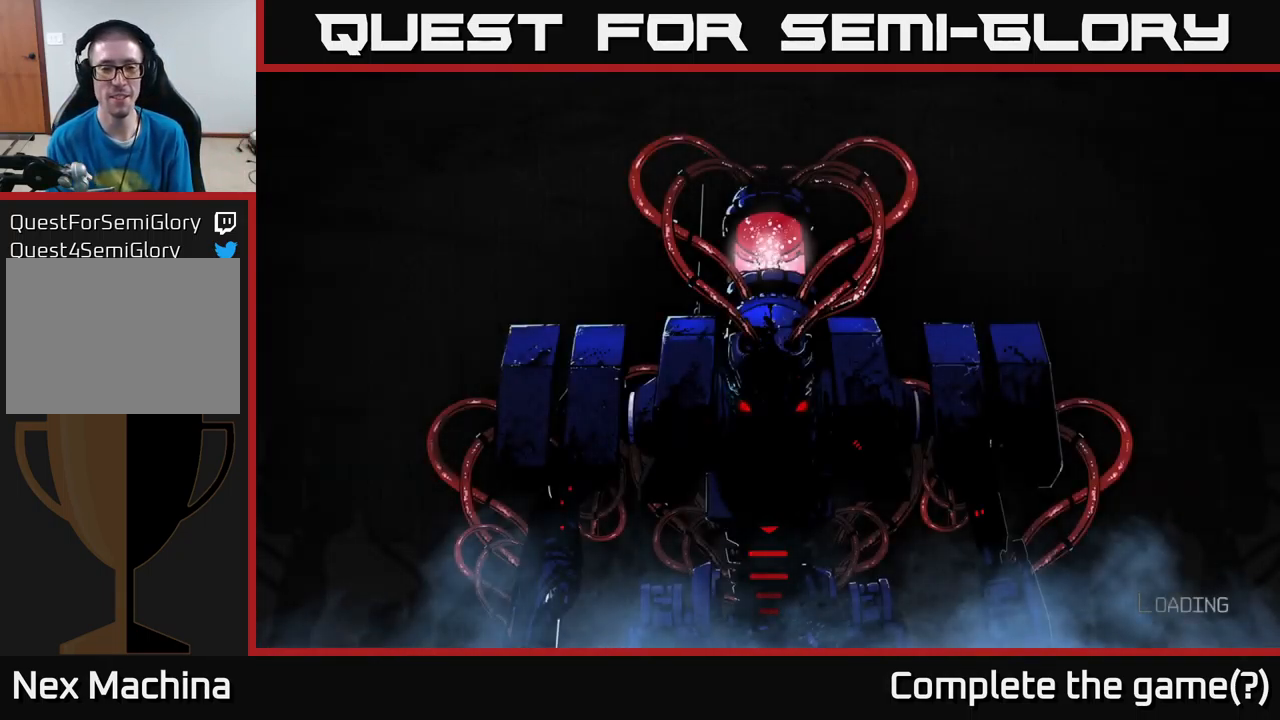
{"buttons": [], "left_stick": "center", "right_stick": "center", "events": [[167, "A", "down"], [350, "A", "up"]]}
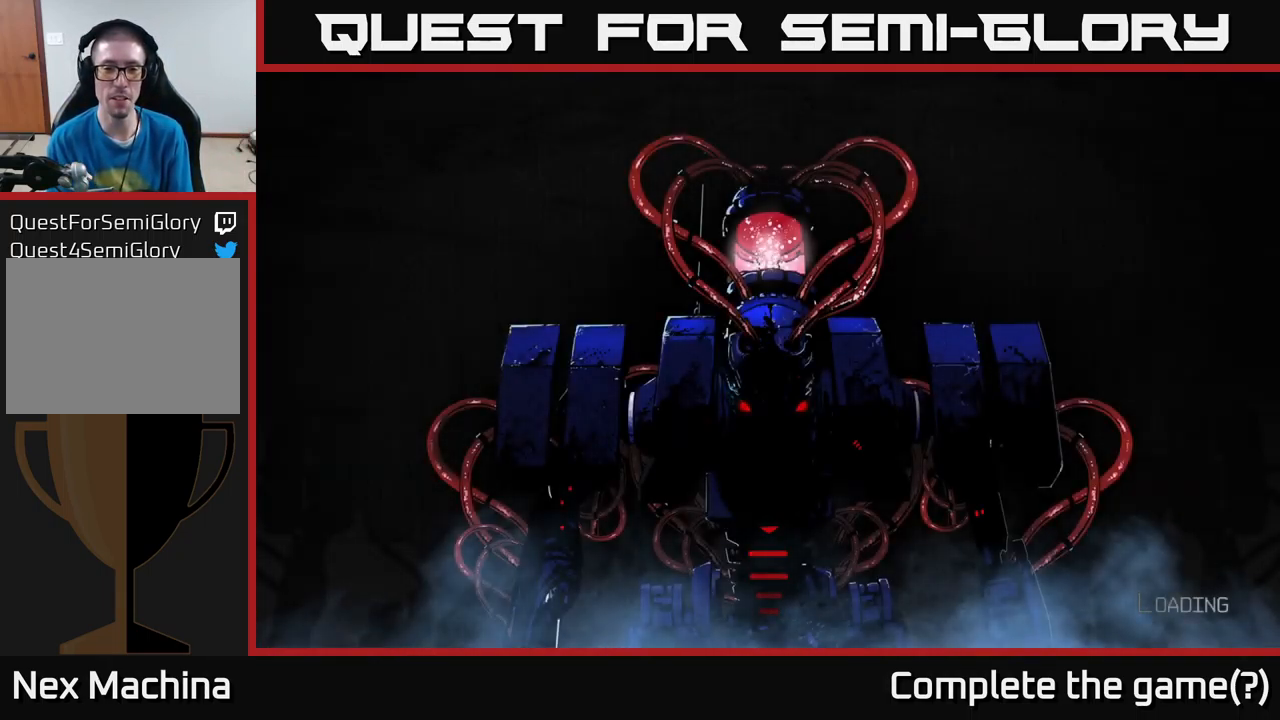
{"buttons": ["A"], "left_stick": "center", "right_stick": "center", "events": [[267, "A", "down"], [367, "A", "up"], [450, "A", "down"]]}
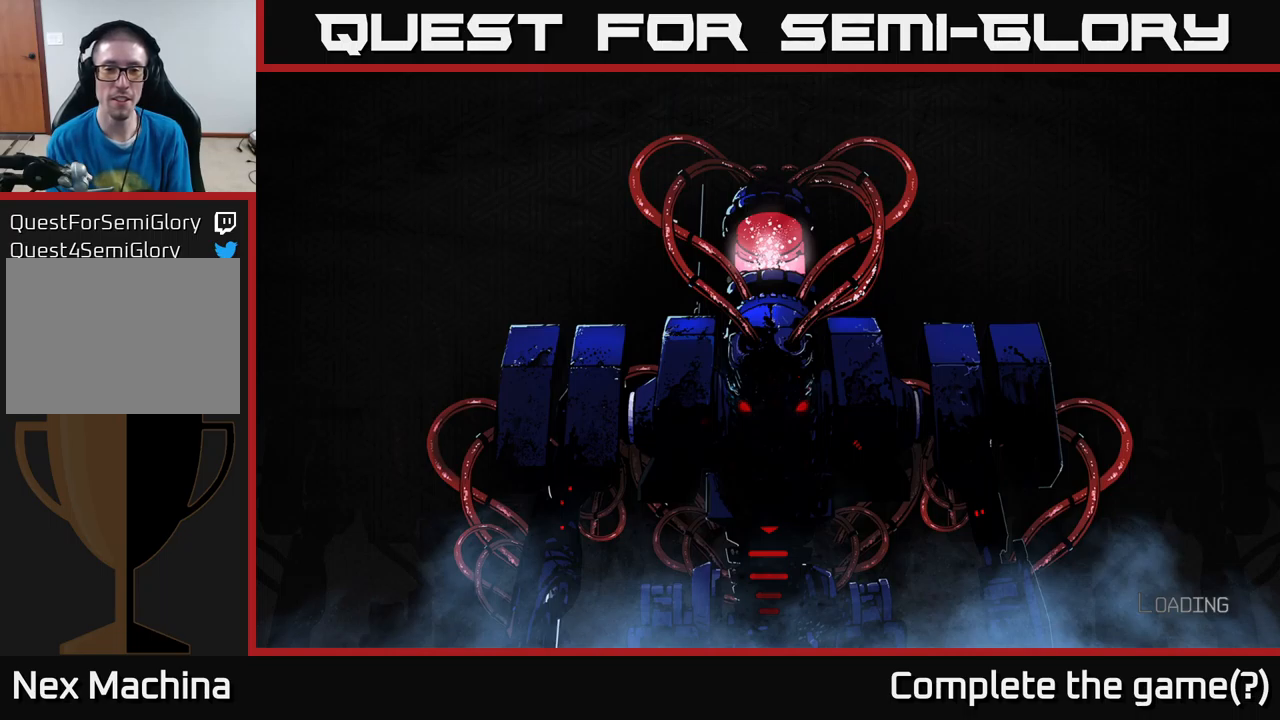
{"buttons": ["A"], "left_stick": "center", "right_stick": "center", "events": [[50, "A", "up"], [150, "A", "down"], [234, "A", "up"], [317, "A", "down"], [417, "A", "up"], [500, "A", "down"]]}
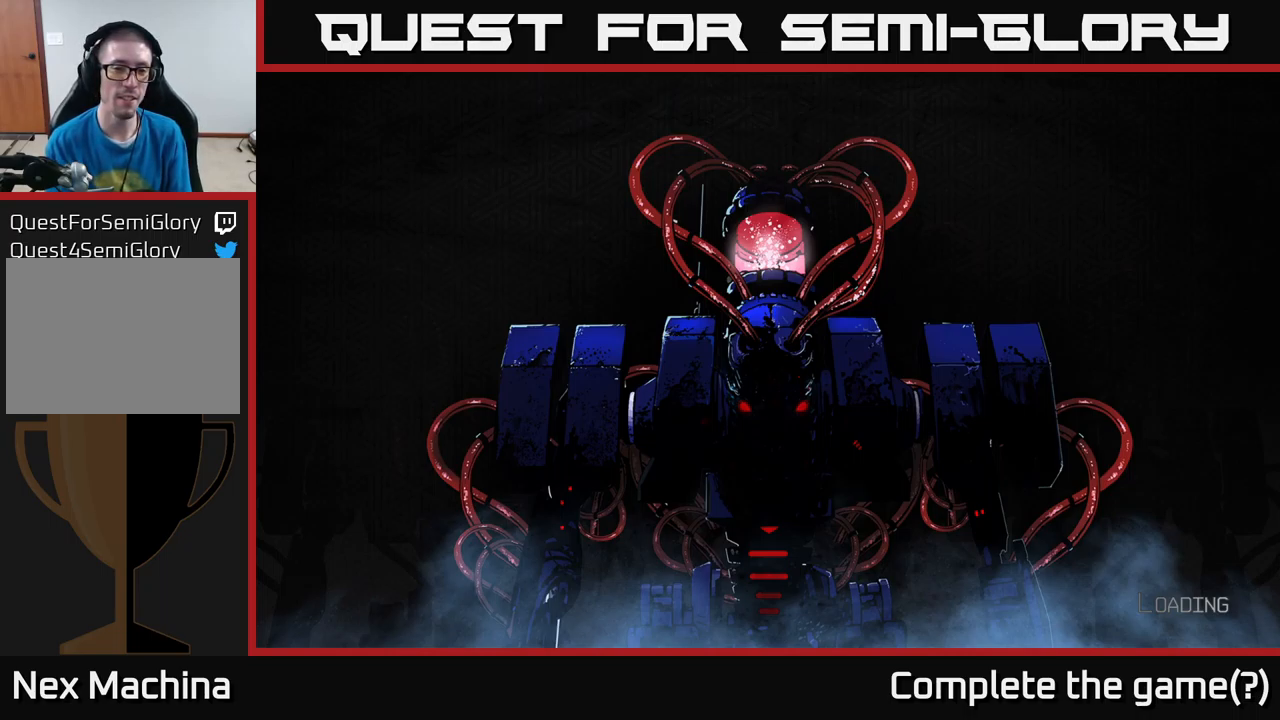
{"buttons": ["A"], "left_stick": "center", "right_stick": "center", "events": [[134, "A", "up"], [200, "A", "down"], [334, "A", "up"], [417, "A", "down"]]}
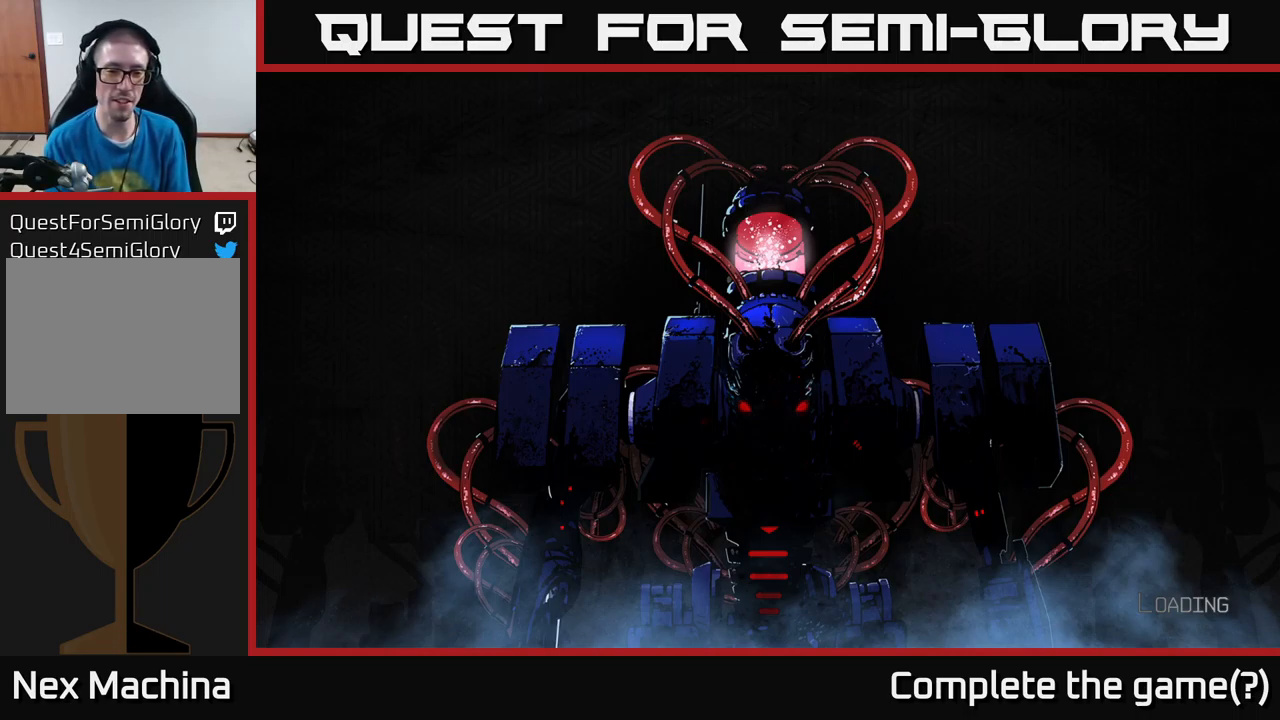
{"buttons": [], "left_stick": "center", "right_stick": "center", "events": [[117, "A", "up"], [300, "A", "down"], [484, "A", "up"]]}
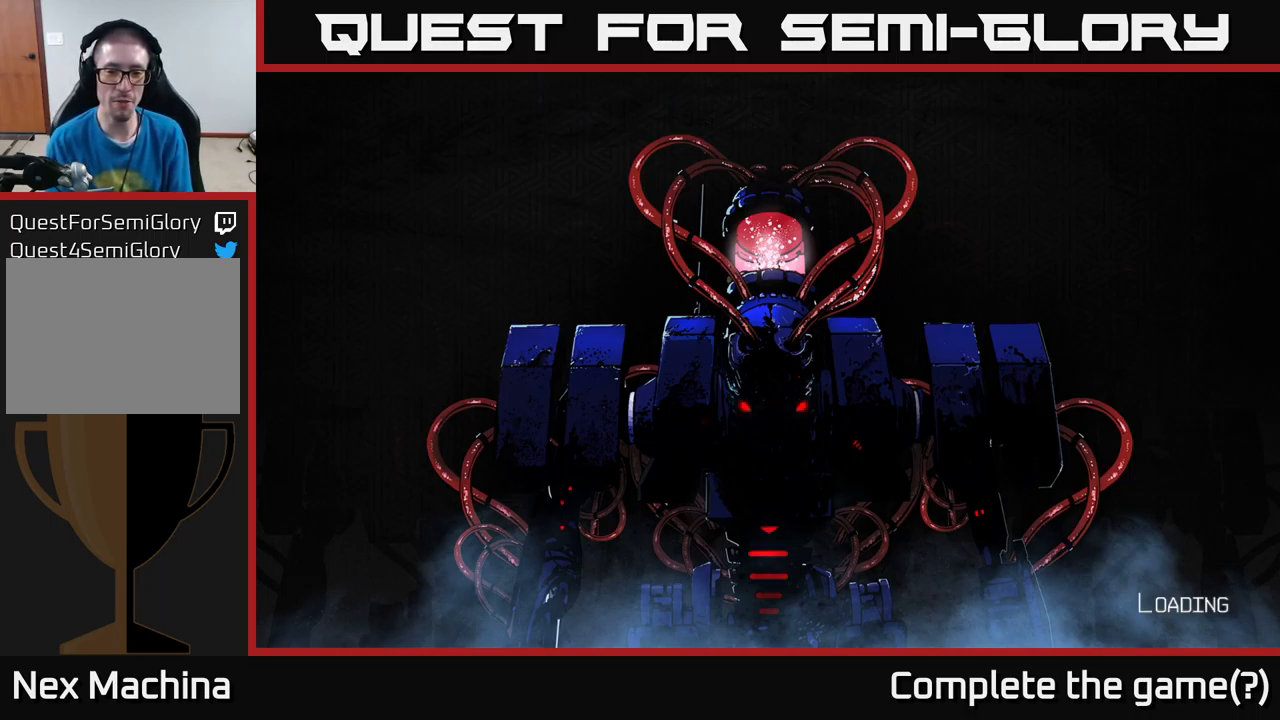
{"buttons": [], "left_stick": "center", "right_stick": "center", "events": [[67, "A", "down"], [184, "A", "up"], [384, "A", "down"], [500, "A", "up"]]}
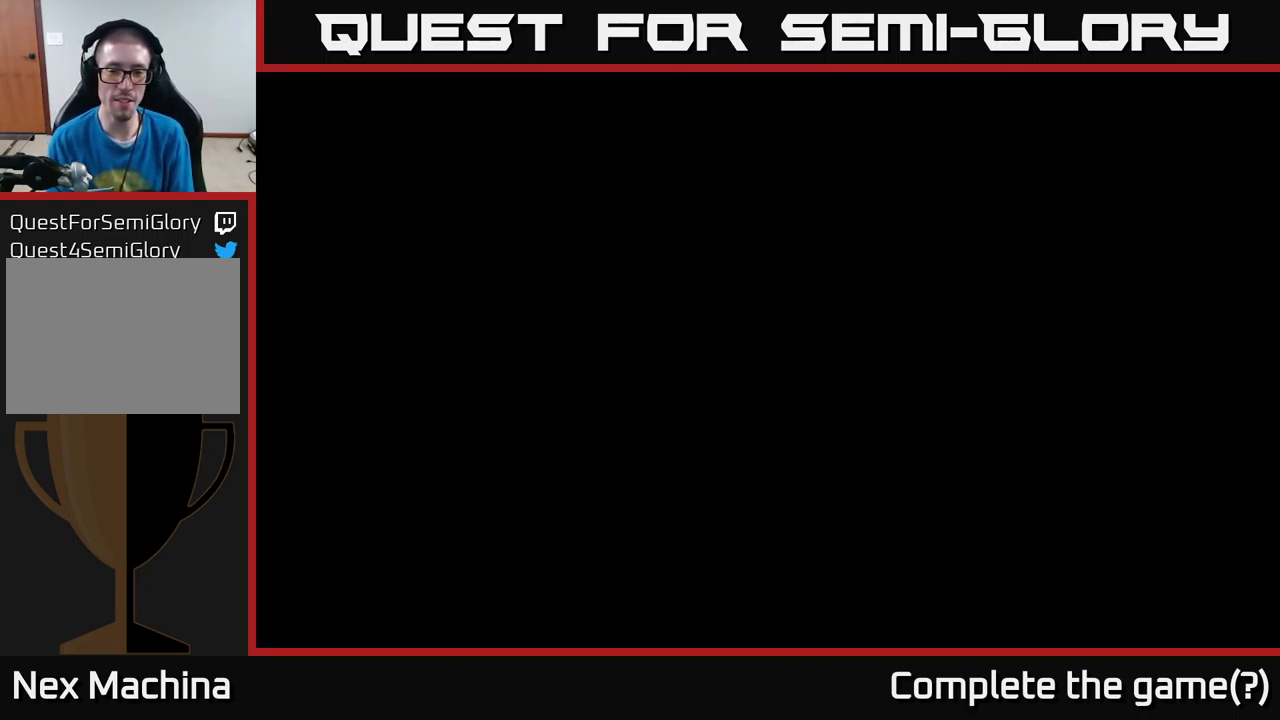
{"buttons": [], "left_stick": "center", "right_stick": "center", "events": [[100, "A", "down"], [234, "A", "up"]]}
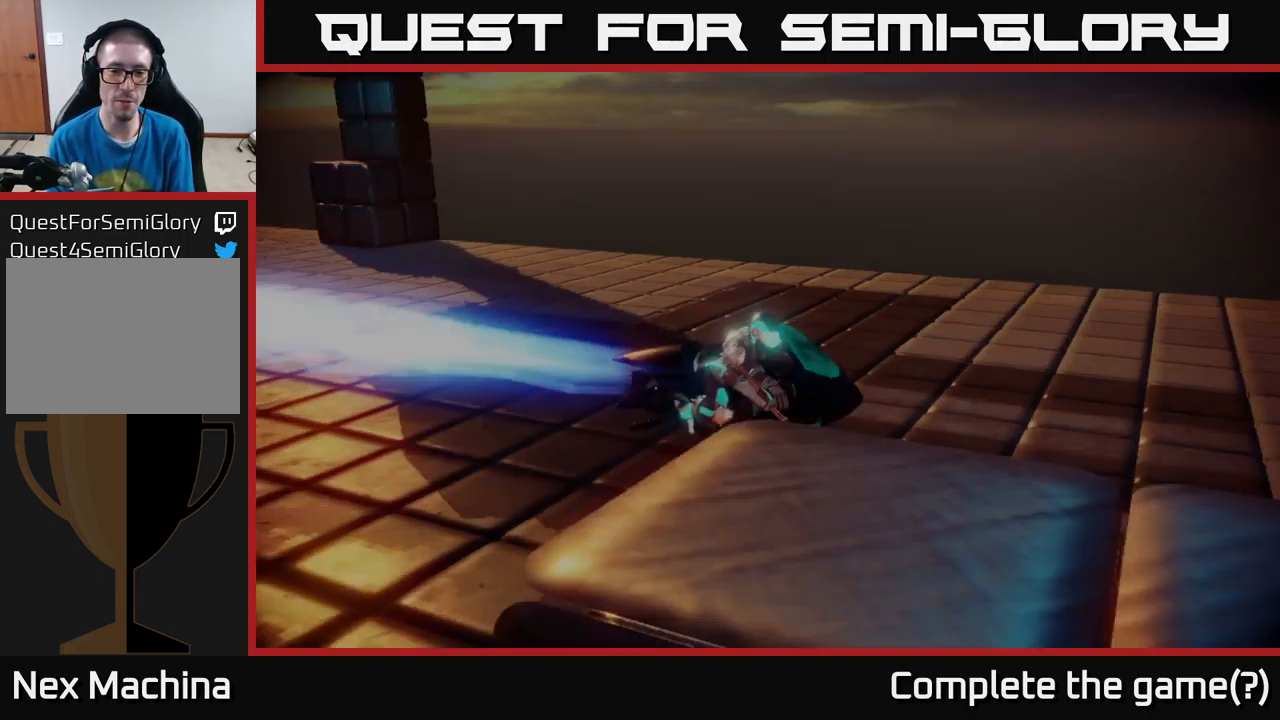
{"buttons": [], "left_stick": "center", "right_stick": "center", "events": []}
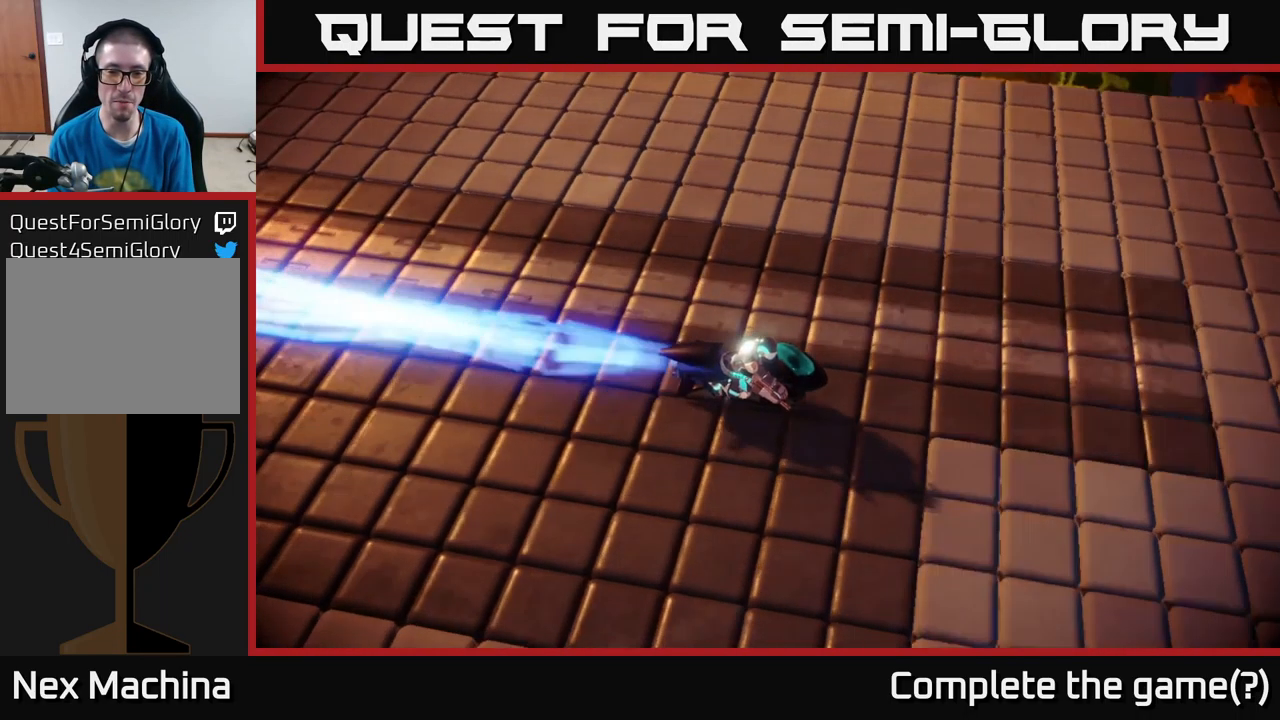
{"buttons": [], "left_stick": "center", "right_stick": "center", "events": []}
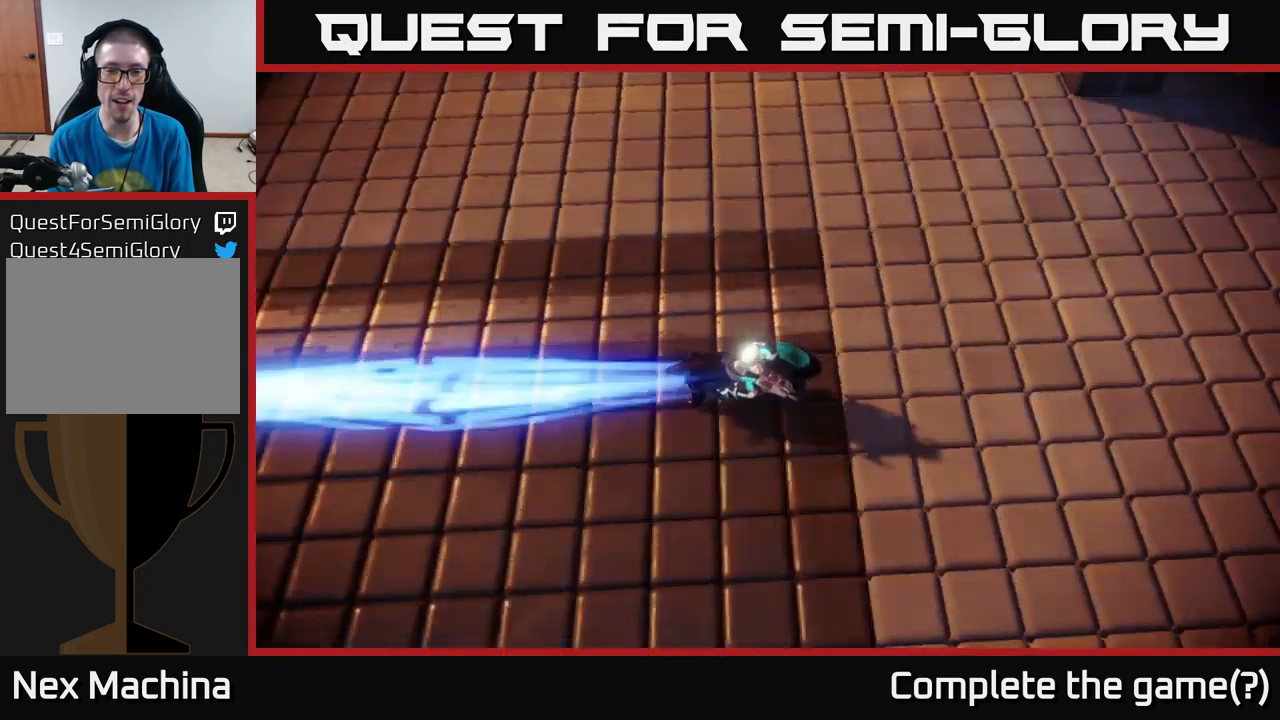
{"buttons": [], "left_stick": "center", "right_stick": "center", "events": []}
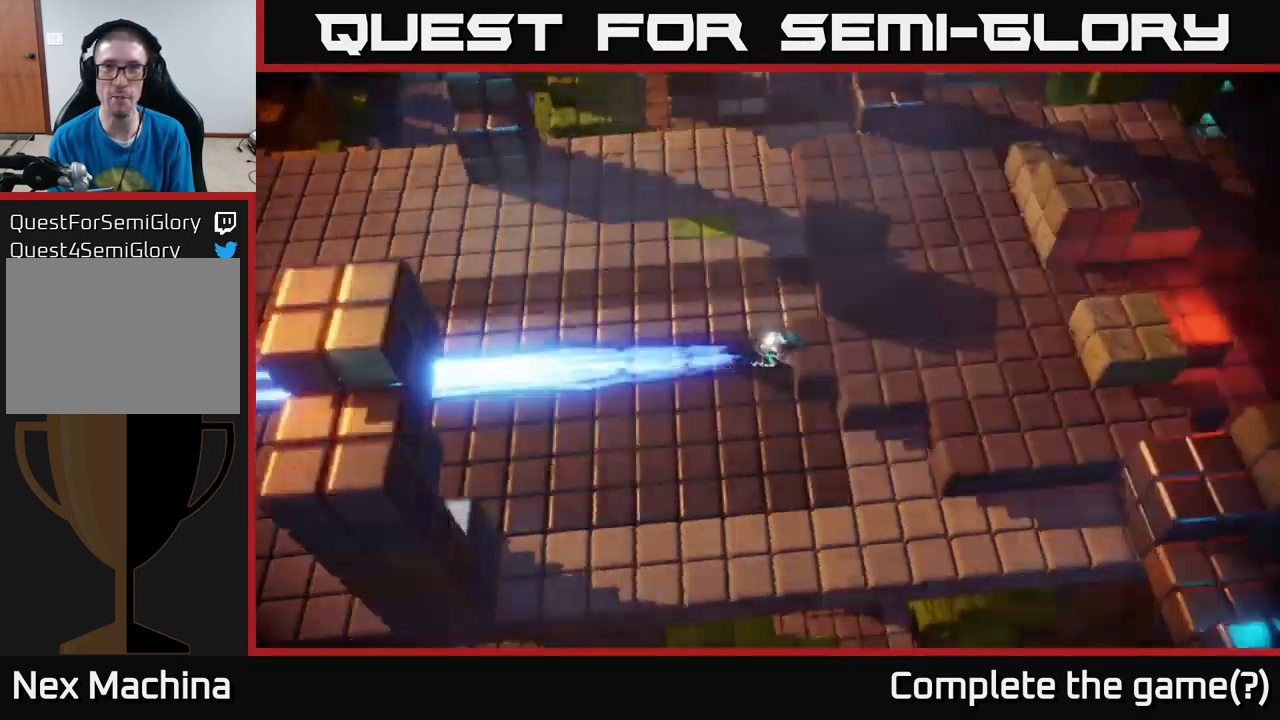
{"buttons": [], "left_stick": "center", "right_stick": "center", "events": []}
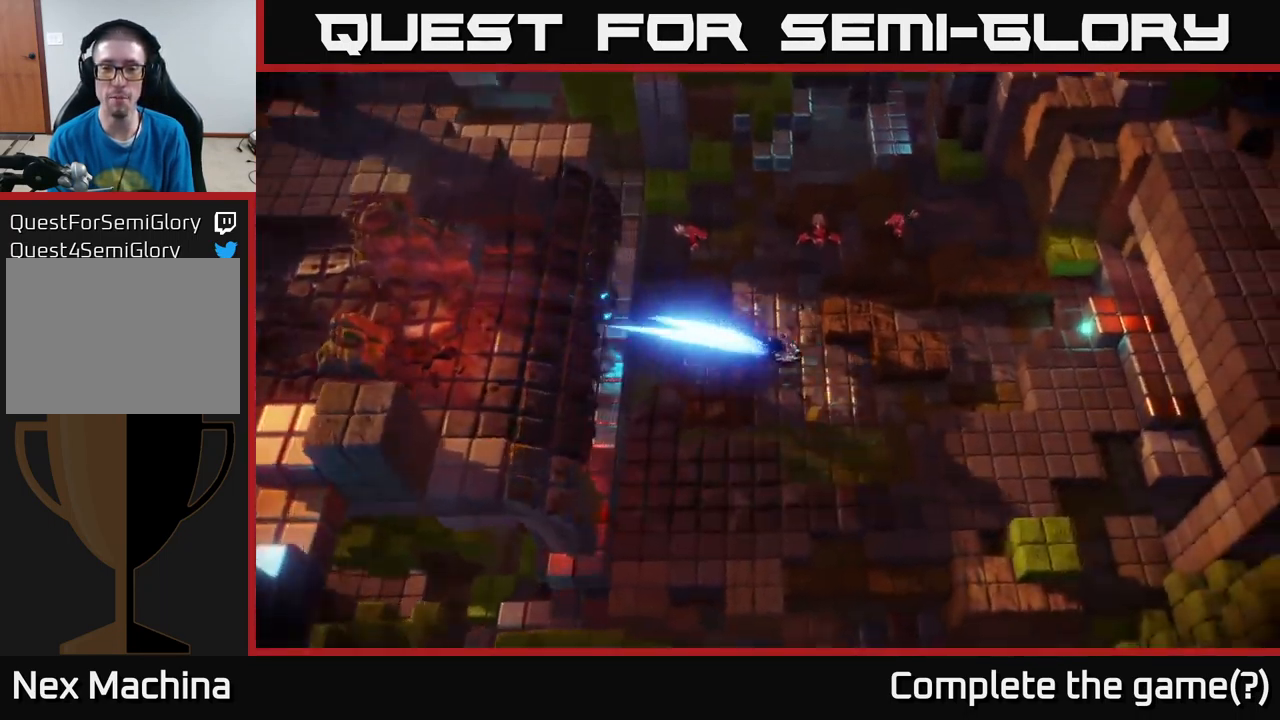
{"buttons": [], "left_stick": "up-right", "right_stick": "up-right", "events": [[233, "left_stick", "down-right"], [283, "right_stick", "up-right"], [316, "left_stick", "up-right"]]}
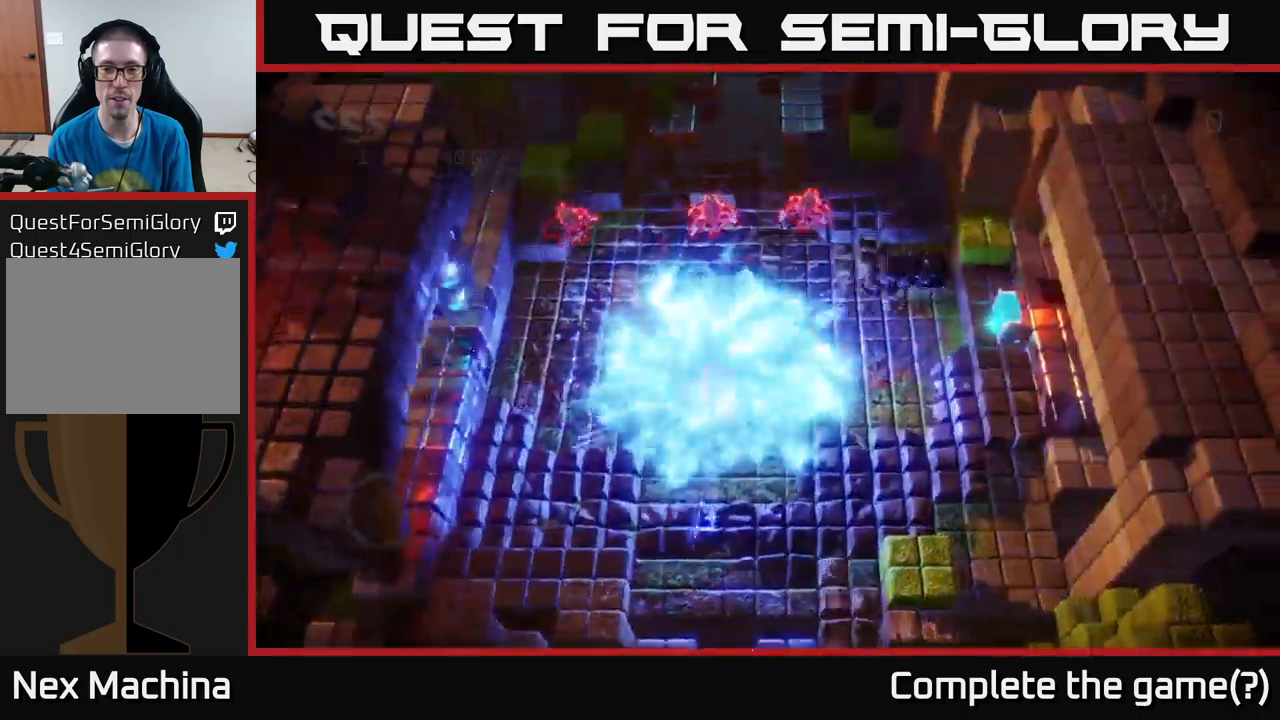
{"buttons": [], "left_stick": "down", "right_stick": "left", "events": [[233, "right_stick", "up-left"], [300, "left_stick", "up"], [483, "left_stick", "down"], [483, "right_stick", "left"]]}
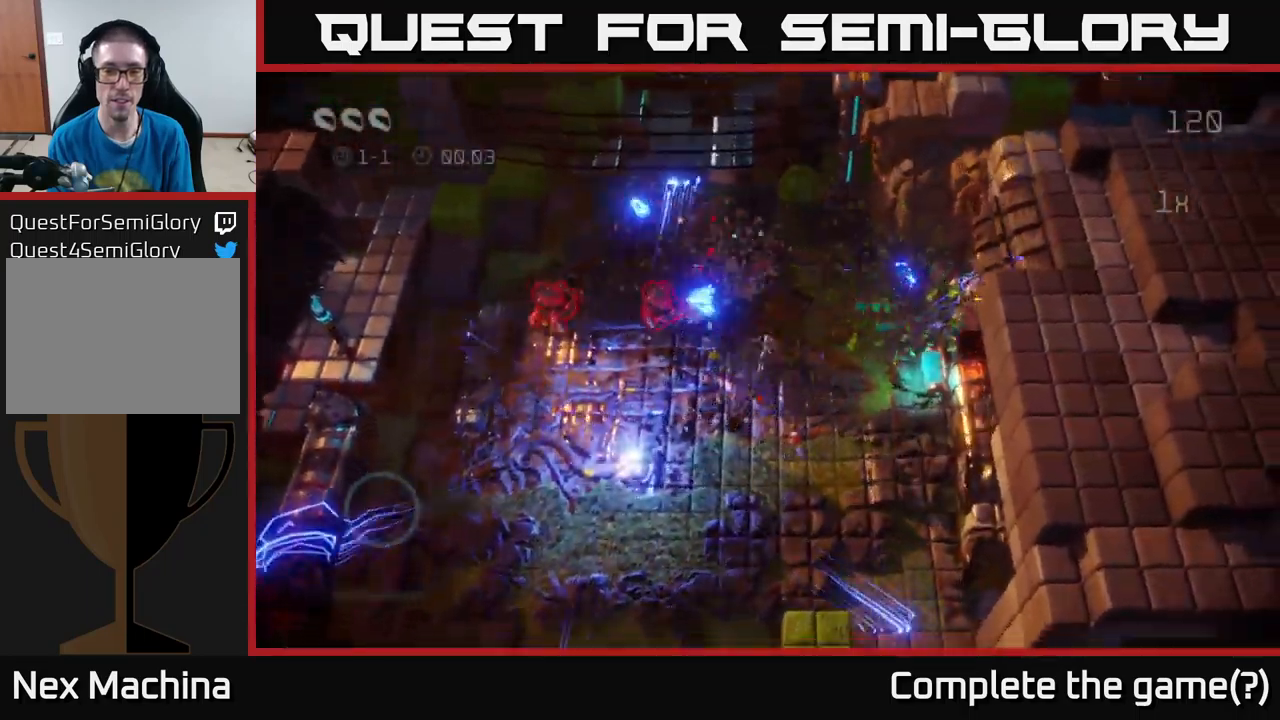
{"buttons": [], "left_stick": "left", "right_stick": "up", "events": [[66, "left_stick", "down-left"], [283, "right_stick", "up-left"], [383, "left_stick", "left"], [433, "right_stick", "up"]]}
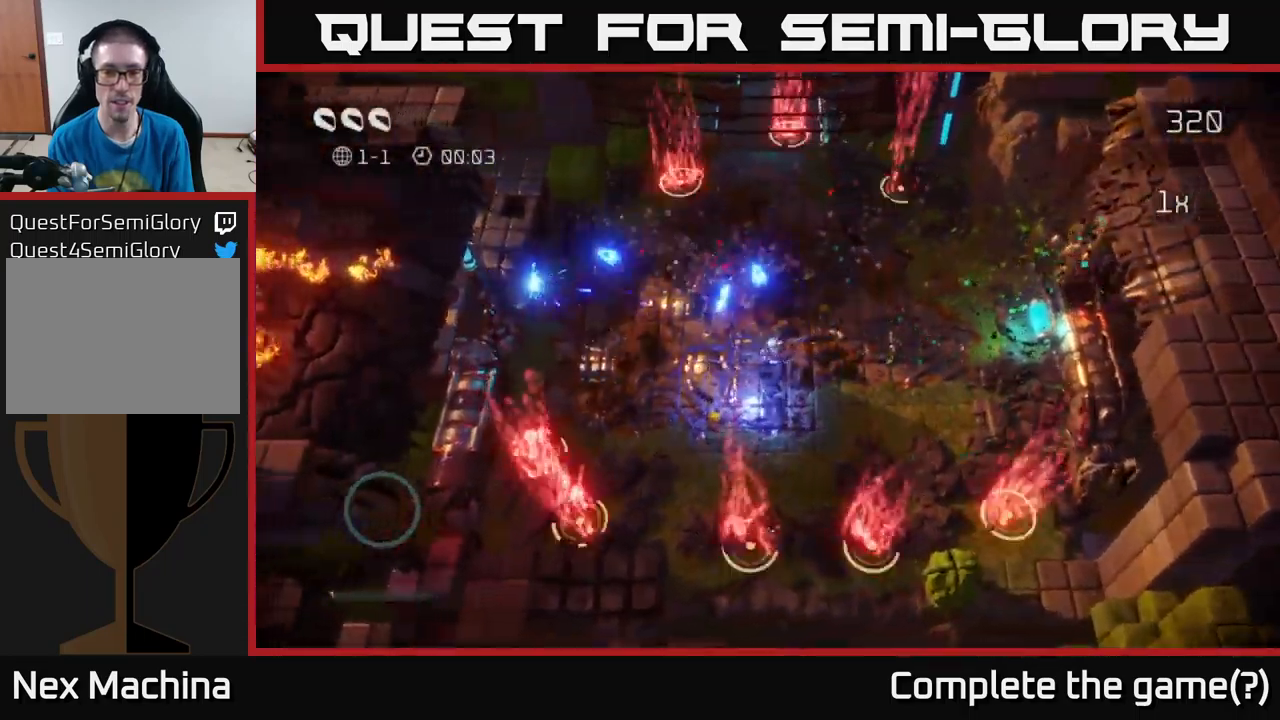
{"buttons": [], "left_stick": "up", "right_stick": "up", "events": [[33, "left_stick", "down-left"], [183, "left_stick", "up-left"], [333, "left_stick", "up"]]}
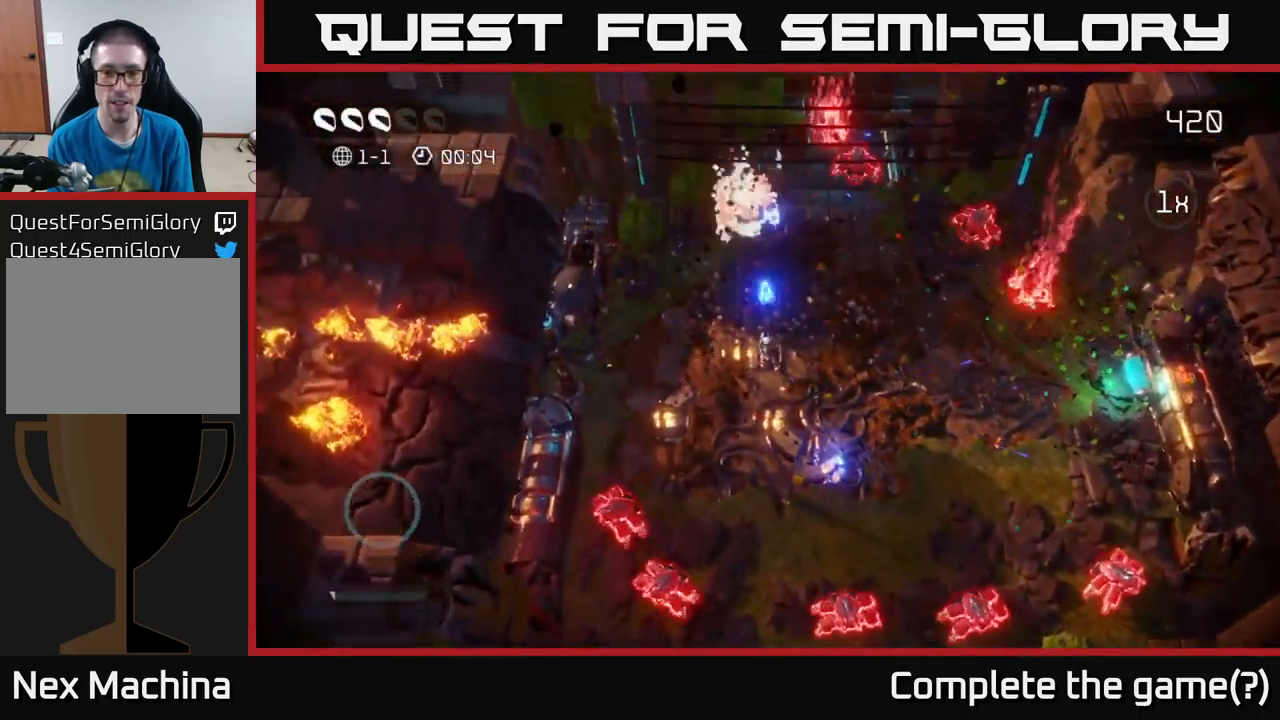
{"buttons": [], "left_stick": "down-right", "right_stick": "up-right", "events": [[133, "left_stick", "up-right"], [383, "left_stick", "down-right"], [483, "right_stick", "up-right"]]}
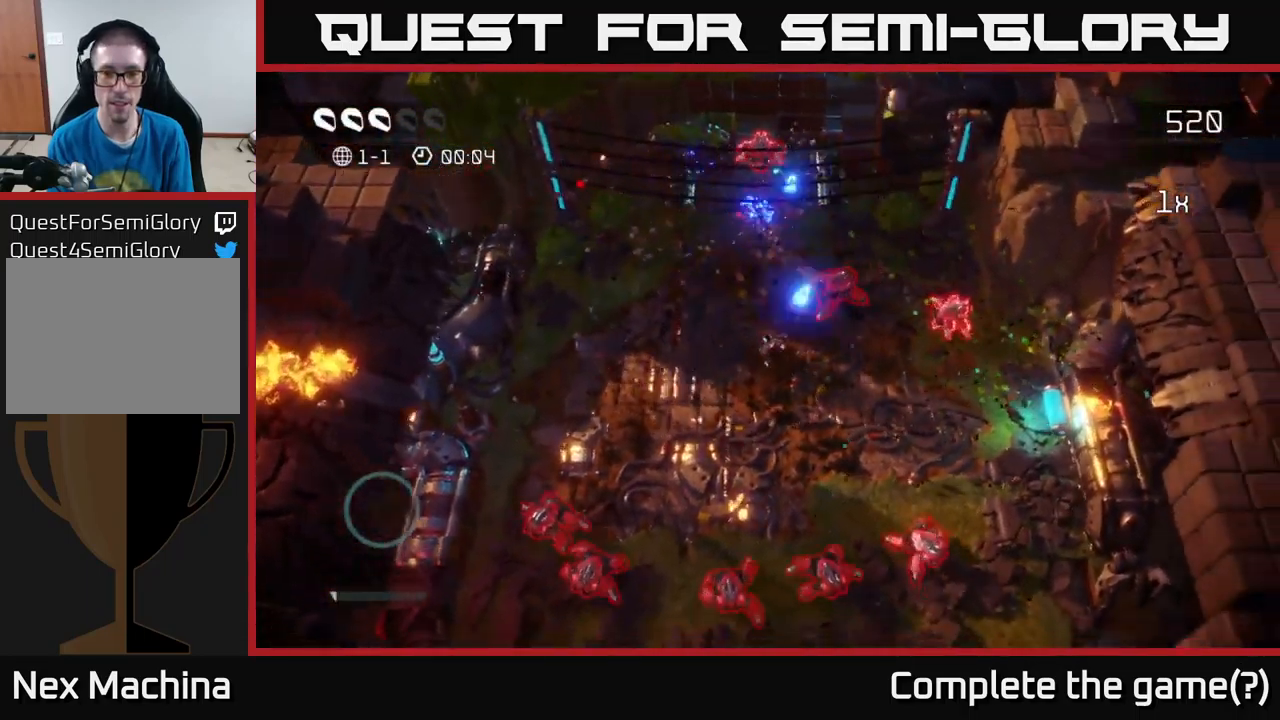
{"buttons": [], "left_stick": "up-left", "right_stick": "right", "events": [[316, "right_stick", "right"], [366, "left_stick", "up-right"], [483, "left_stick", "up-left"]]}
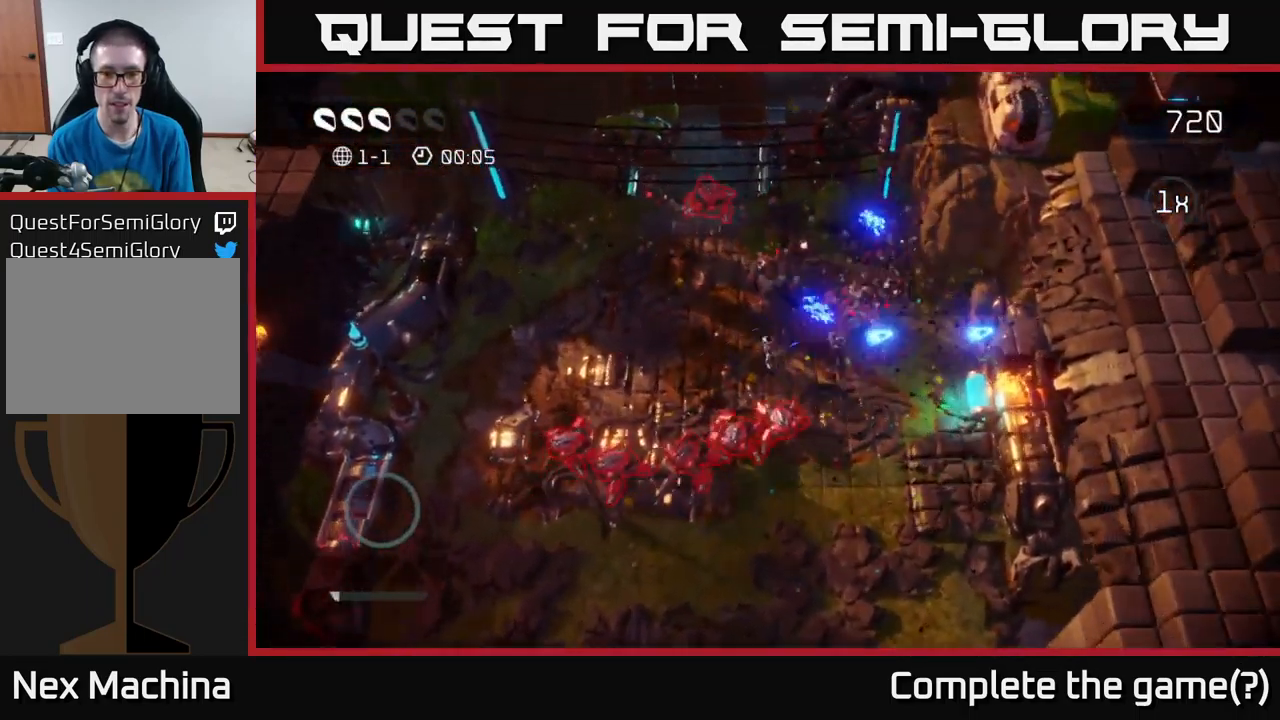
{"buttons": [], "left_stick": "right", "right_stick": "down-left", "events": [[133, "right_stick", "down"], [183, "left_stick", "up-right"], [266, "left_stick", "right"], [383, "right_stick", "down-left"]]}
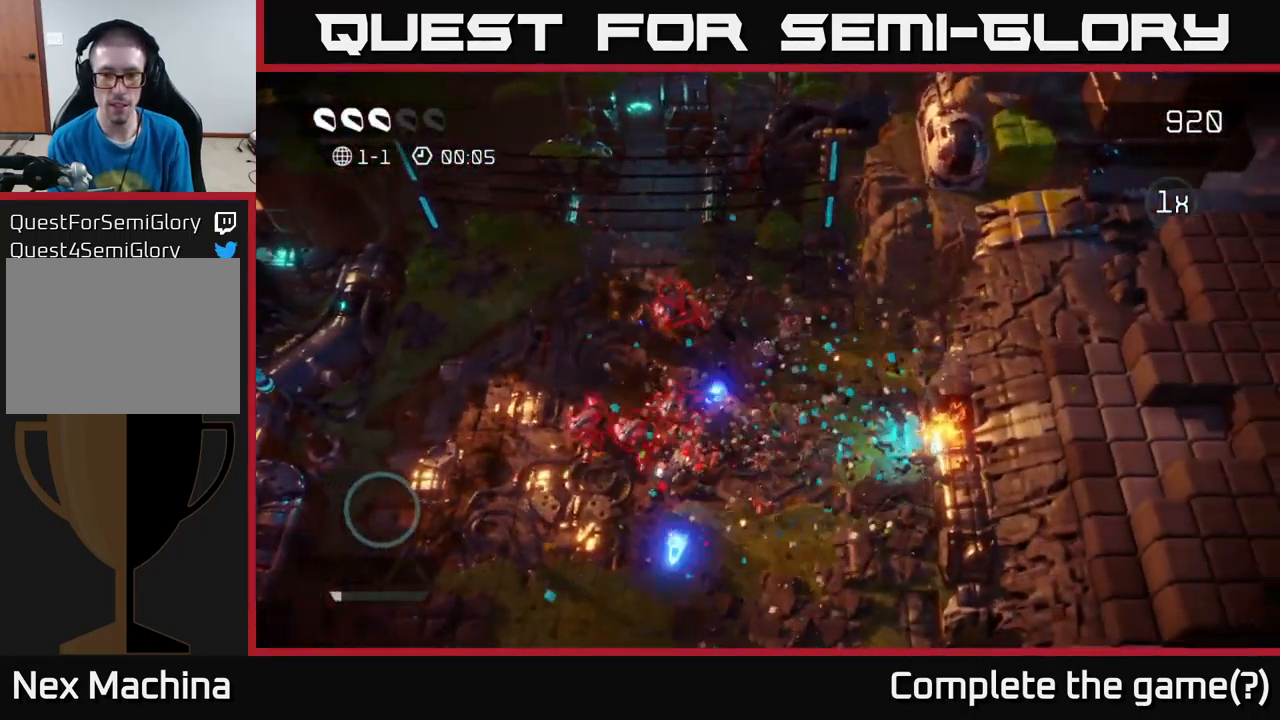
{"buttons": [], "left_stick": "down", "right_stick": "up-left", "events": [[66, "left_stick", "down-right"], [116, "right_stick", "left"], [233, "left_stick", "down"], [300, "right_stick", "up-left"]]}
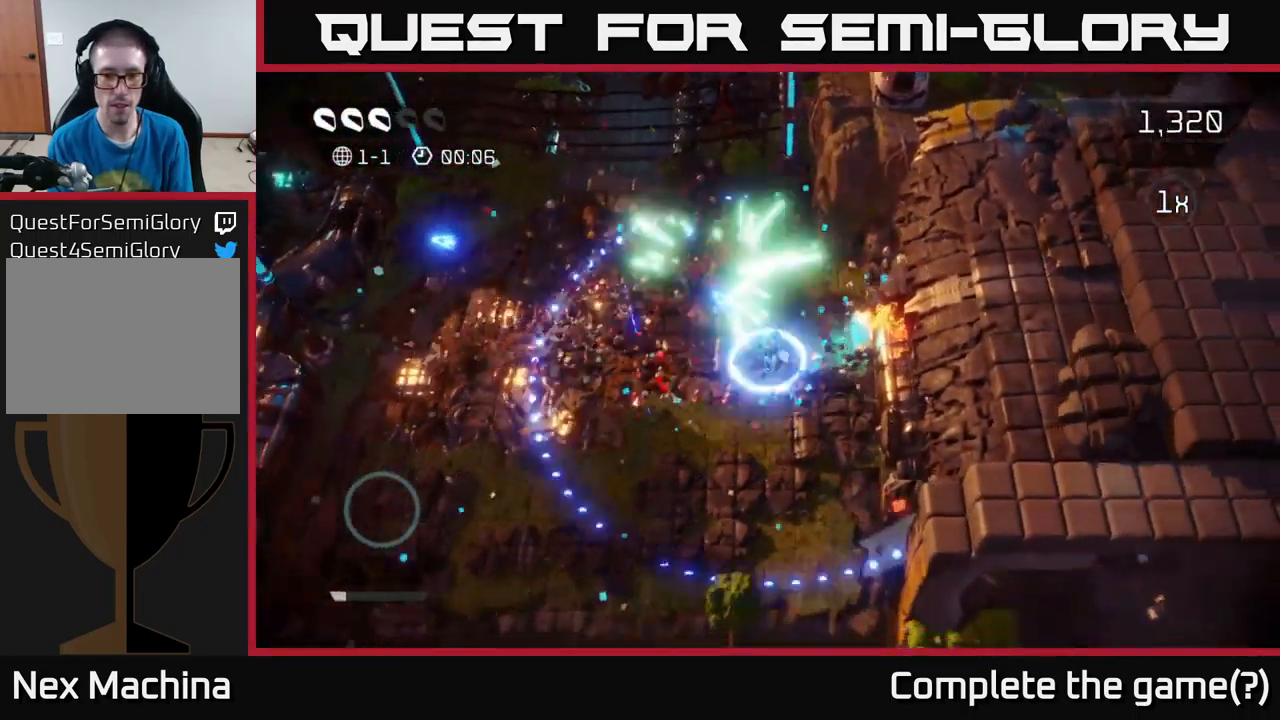
{"buttons": [], "left_stick": "center", "right_stick": "up-right", "events": [[66, "right_stick", "up-right"], [183, "left_stick", "center"], [350, "left_stick", "up-left"], [483, "left_stick", "center"]]}
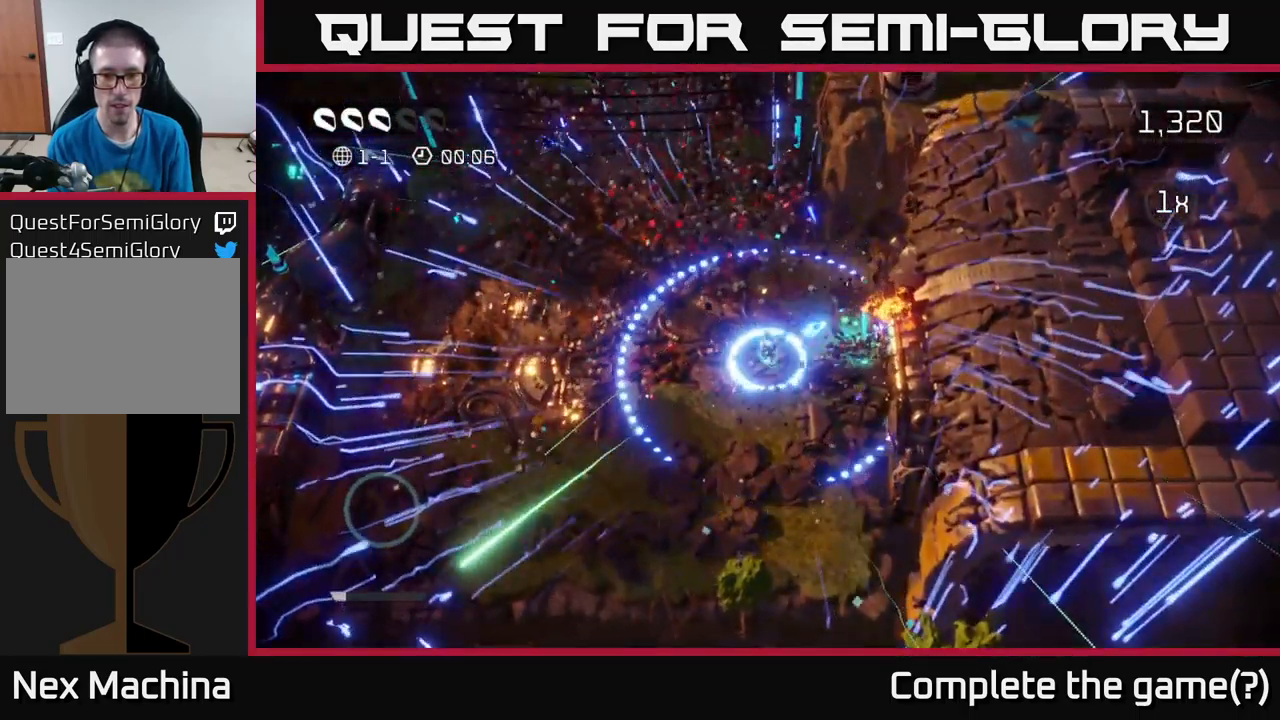
{"buttons": [], "left_stick": "center", "right_stick": "right", "events": [[133, "left_stick", "up"], [150, "right_stick", "right"], [266, "left_stick", "center"]]}
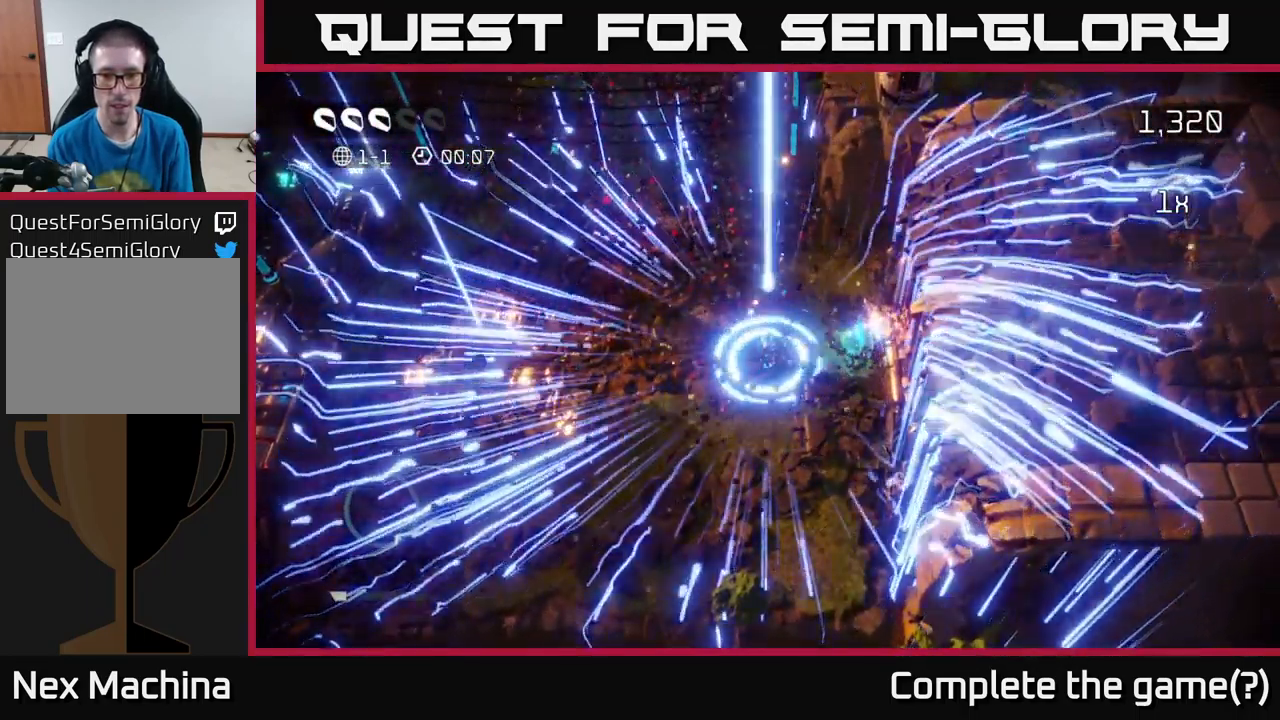
{"buttons": [], "left_stick": "left", "right_stick": "right", "events": [[150, "left_stick", "left"], [166, "L2", "down"], [300, "L2", "up"]]}
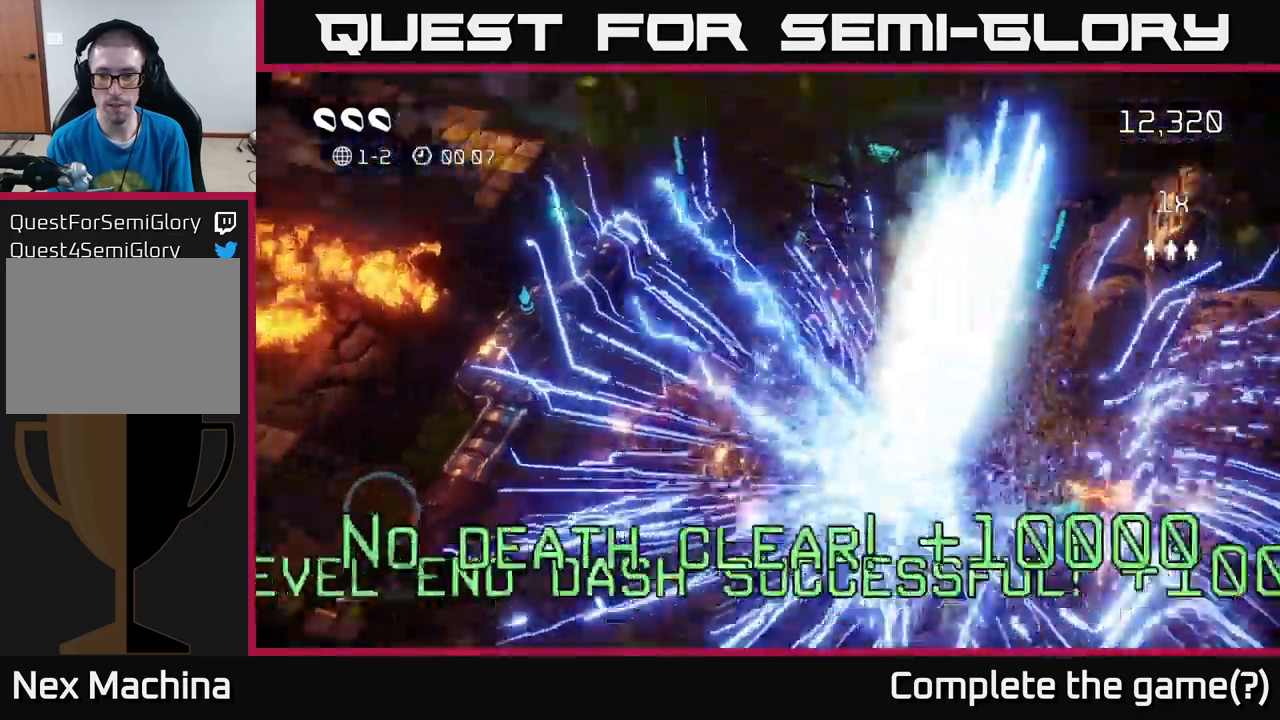
{"buttons": [], "left_stick": "center", "right_stick": "center", "events": [[217, "left_stick", "center"], [317, "right_stick", "center"]]}
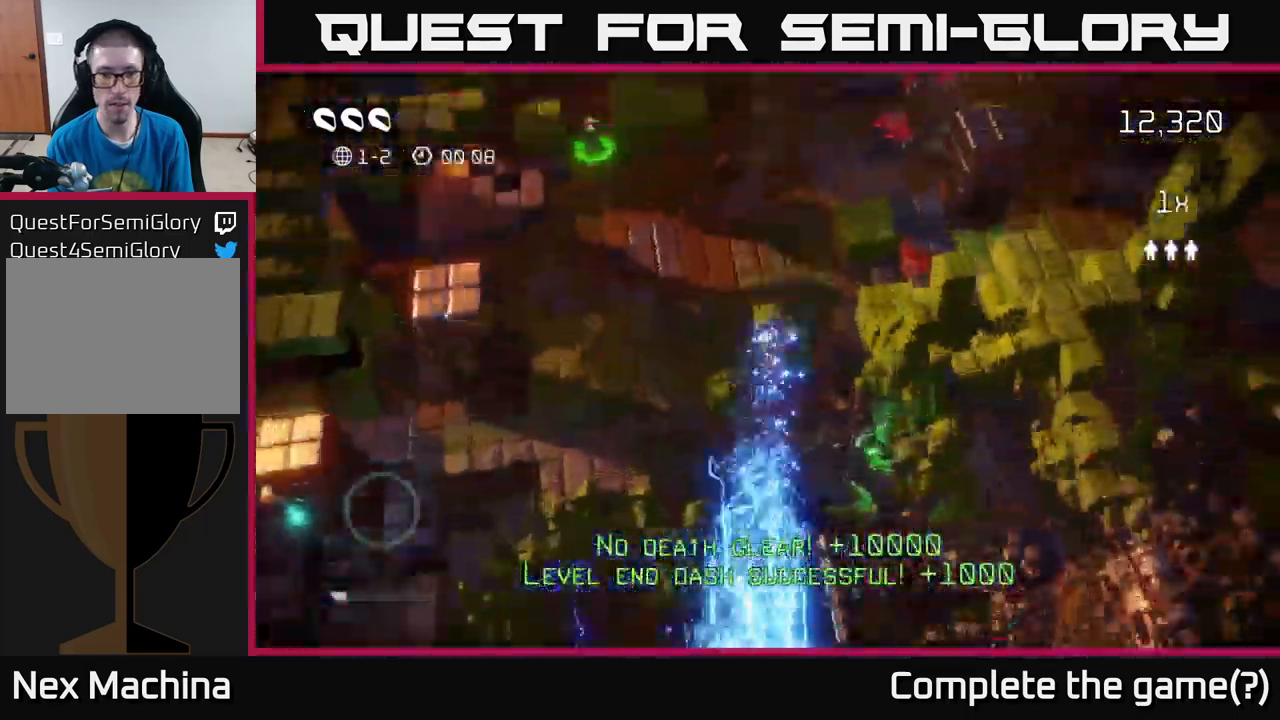
{"buttons": [], "left_stick": "up-left", "right_stick": "up", "events": [[183, "right_stick", "up-left"], [267, "left_stick", "up"], [333, "left_stick", "up-left"], [483, "right_stick", "up"]]}
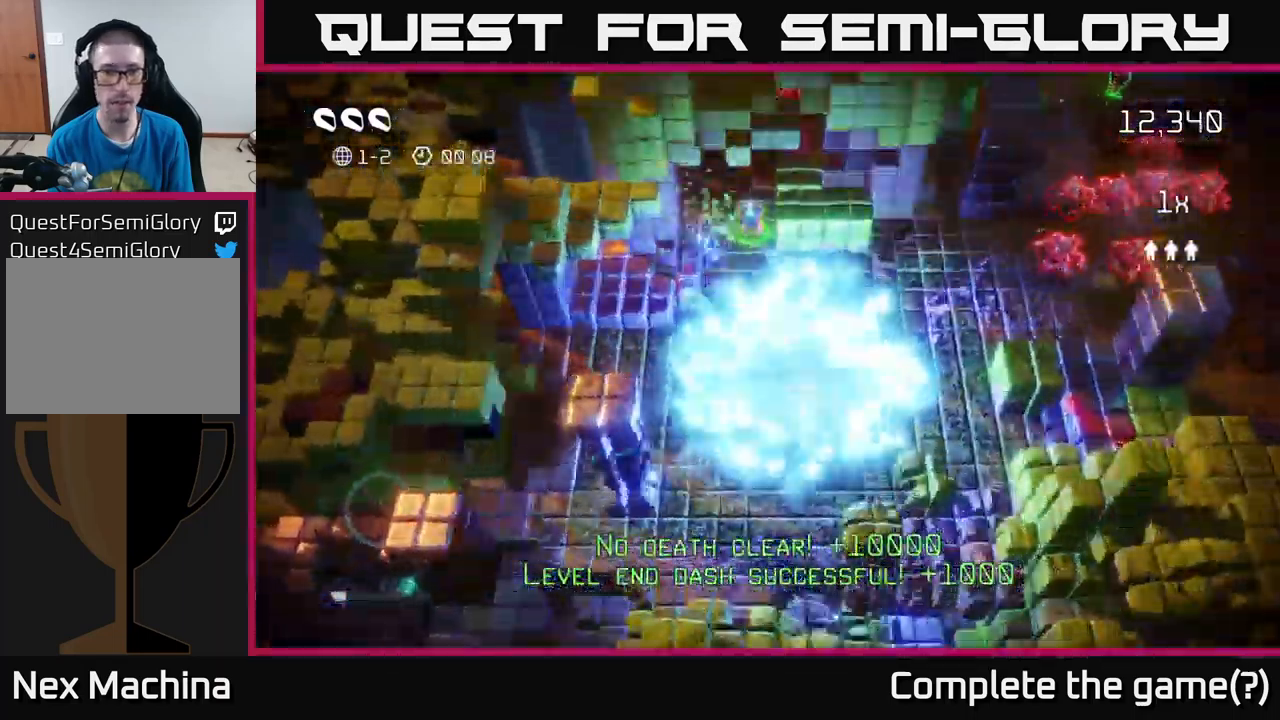
{"buttons": [], "left_stick": "up", "right_stick": "up-right", "events": [[50, "left_stick", "up"], [183, "left_stick", "center"], [250, "left_stick", "up-left"], [317, "left_stick", "up"], [383, "right_stick", "up-right"]]}
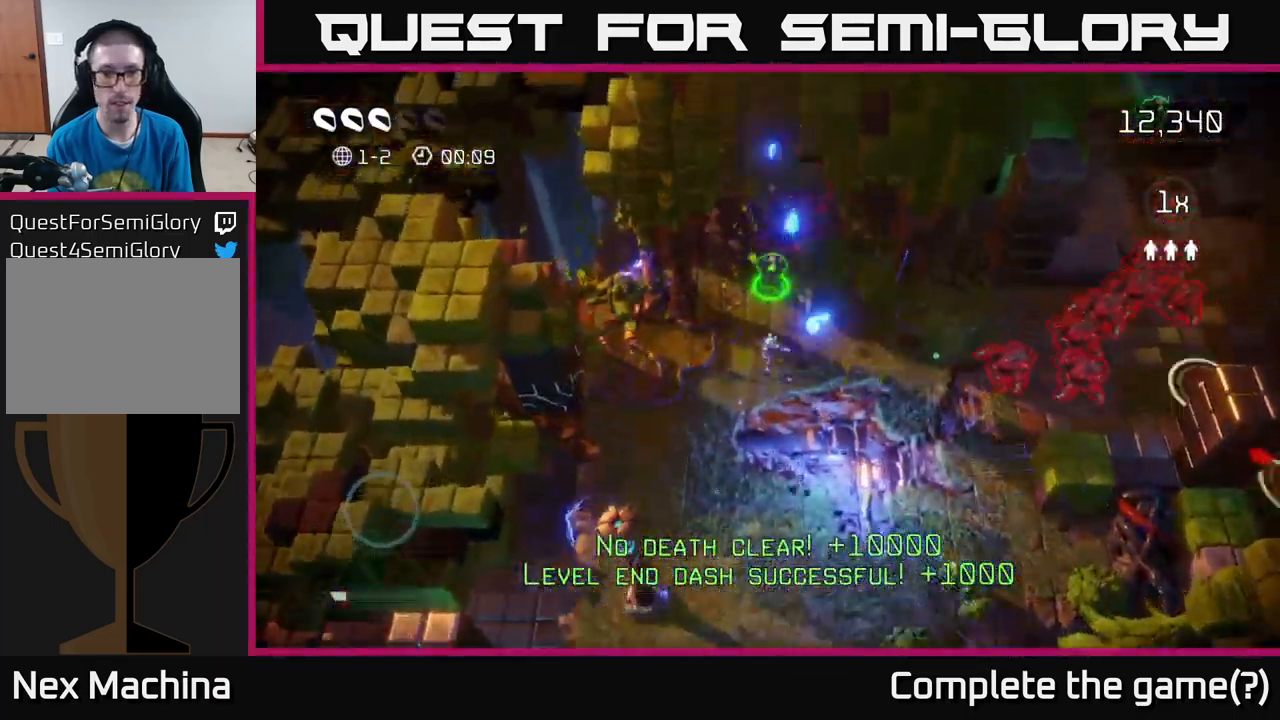
{"buttons": [], "left_stick": "down", "right_stick": "down-right", "events": [[17, "right_stick", "right"], [317, "right_stick", "down-right"], [400, "left_stick", "right"], [450, "left_stick", "down"]]}